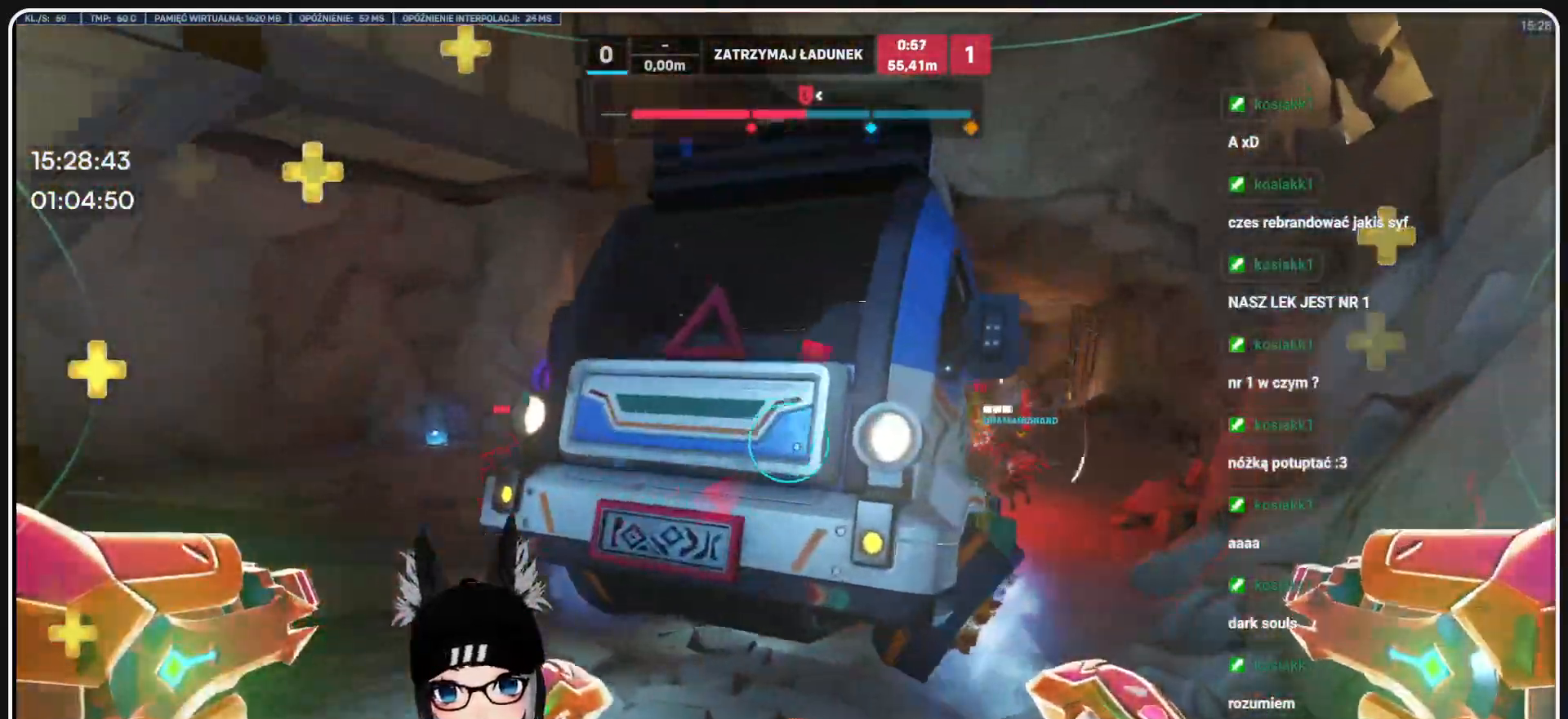
Gameplay with keyboard and mouse; each line is a JSON object with the keys and mouse buttons held at the frame after it. "events" lists presses ("down") and releases ("up") of "1", "2", "3", "4", "5", "a", "alt", "b", "c", "ctrl", "d", "e", "f", "g", "q", "r", "s", "shift", "space", "t", "tab", "tilde", "v", "w", "x", "z", "mouse_left", "mouse_wheel", "mouse_right", "mouse_mb4" and "mouse_mb5" between this image and that frame as [ms after this image, input, new state], when the widget could be followed in between. "mouse_left", "mouse_wheel", "mouse_right", "mouse_mb4", "mouse_mb5" = the "left", "wheel", "right", "mb4", "mb5" buttons of the "mouse" list. No other keys are recorded. "wheel" means that the mouse wheel is clicked or scrolled. Mouse movement is not recorded.
{"keys": ["d", "w"], "mouse": ["left"], "events": [[208, "mouse_left", "down"], [208, "space", "down"], [354, "space", "up"]]}
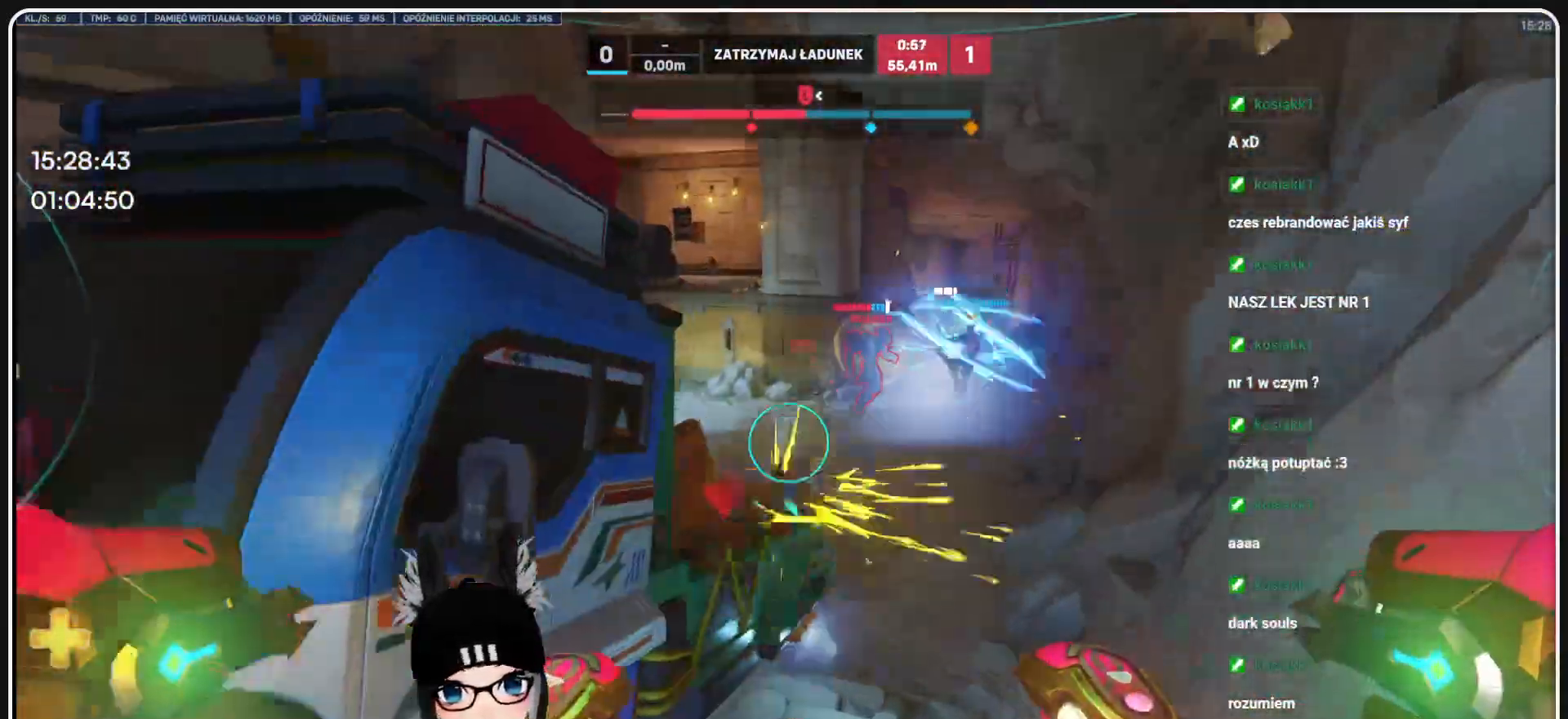
{"keys": ["d", "w"], "mouse": ["left"], "events": [[41, "d", "up"], [437, "d", "down"]]}
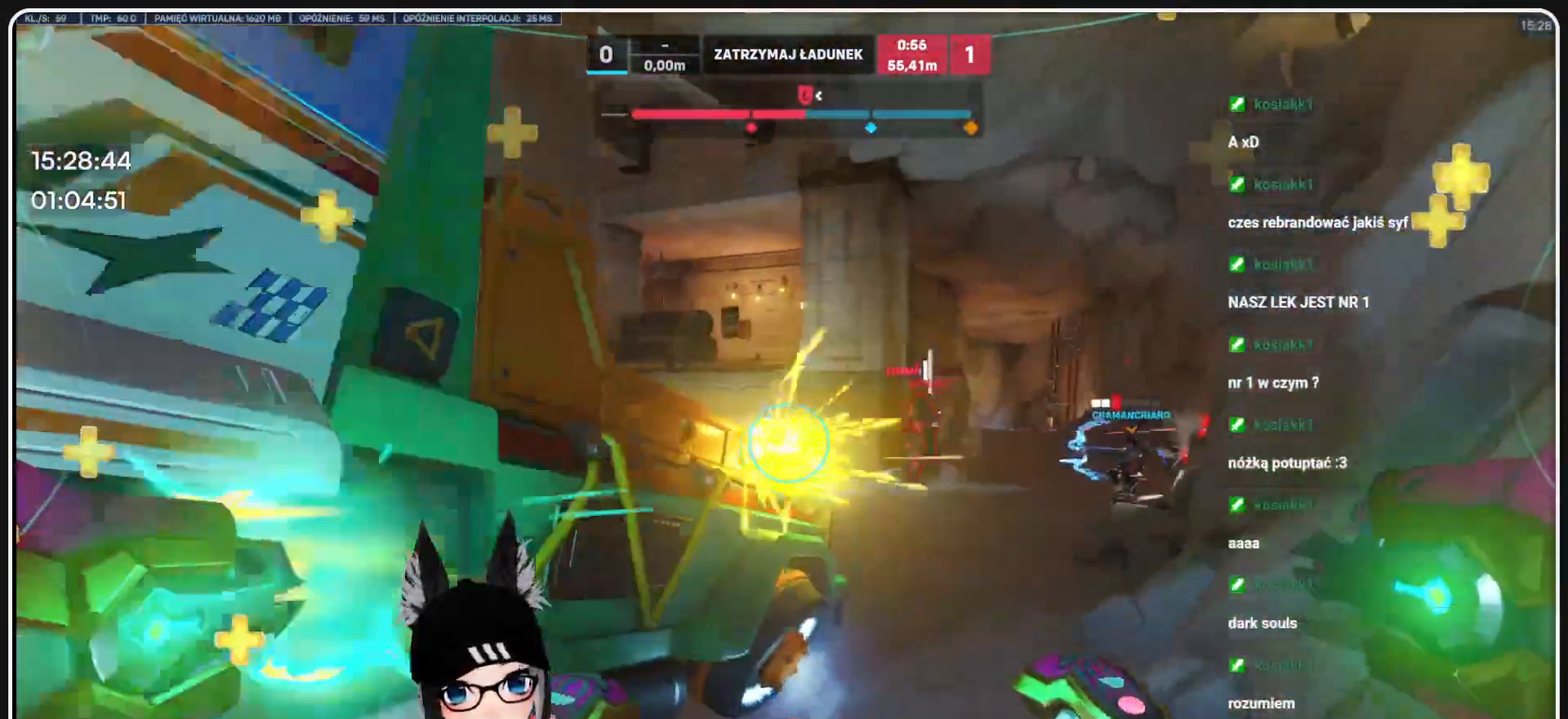
{"keys": ["w"], "mouse": ["left"], "events": [[395, "d", "up"]]}
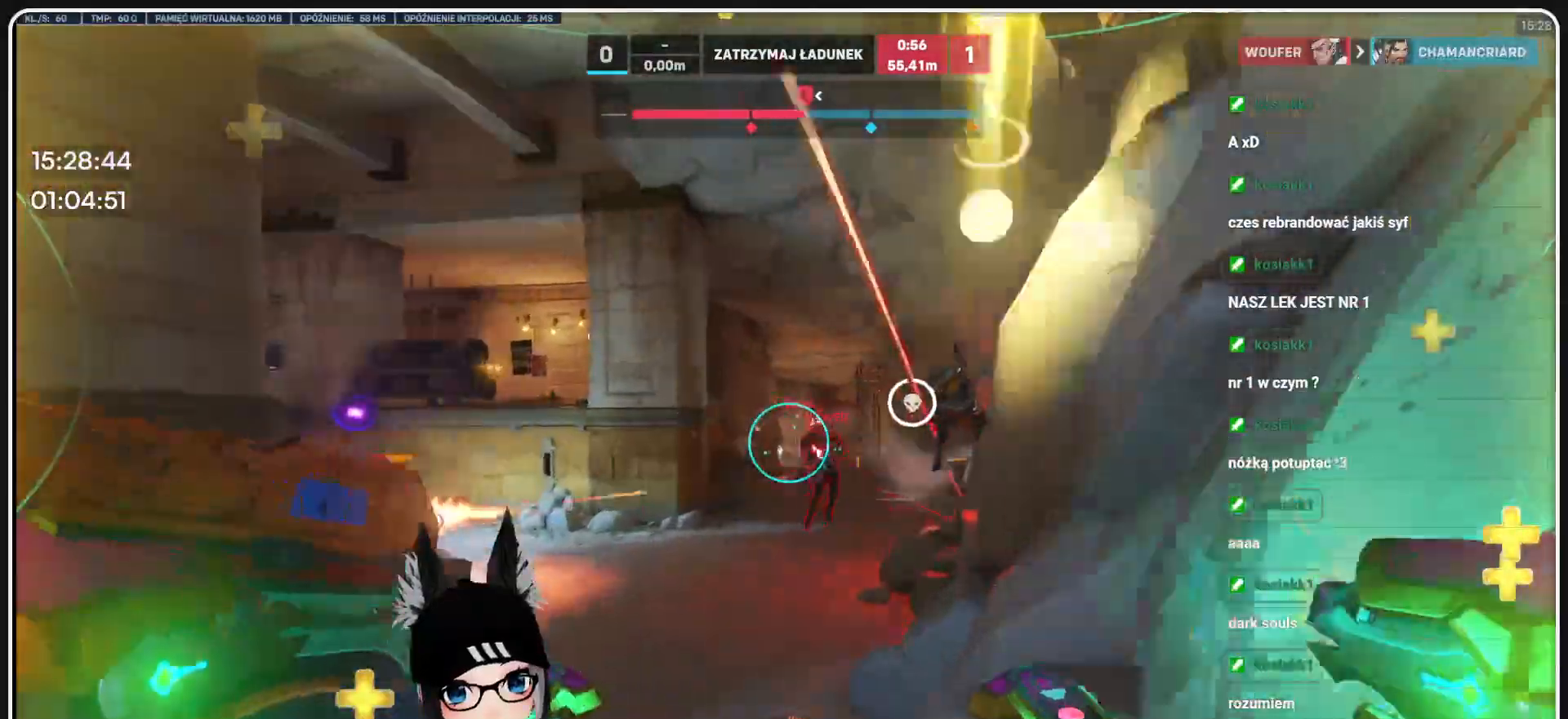
{"keys": [], "mouse": ["left"], "events": [[500, "w", "up"]]}
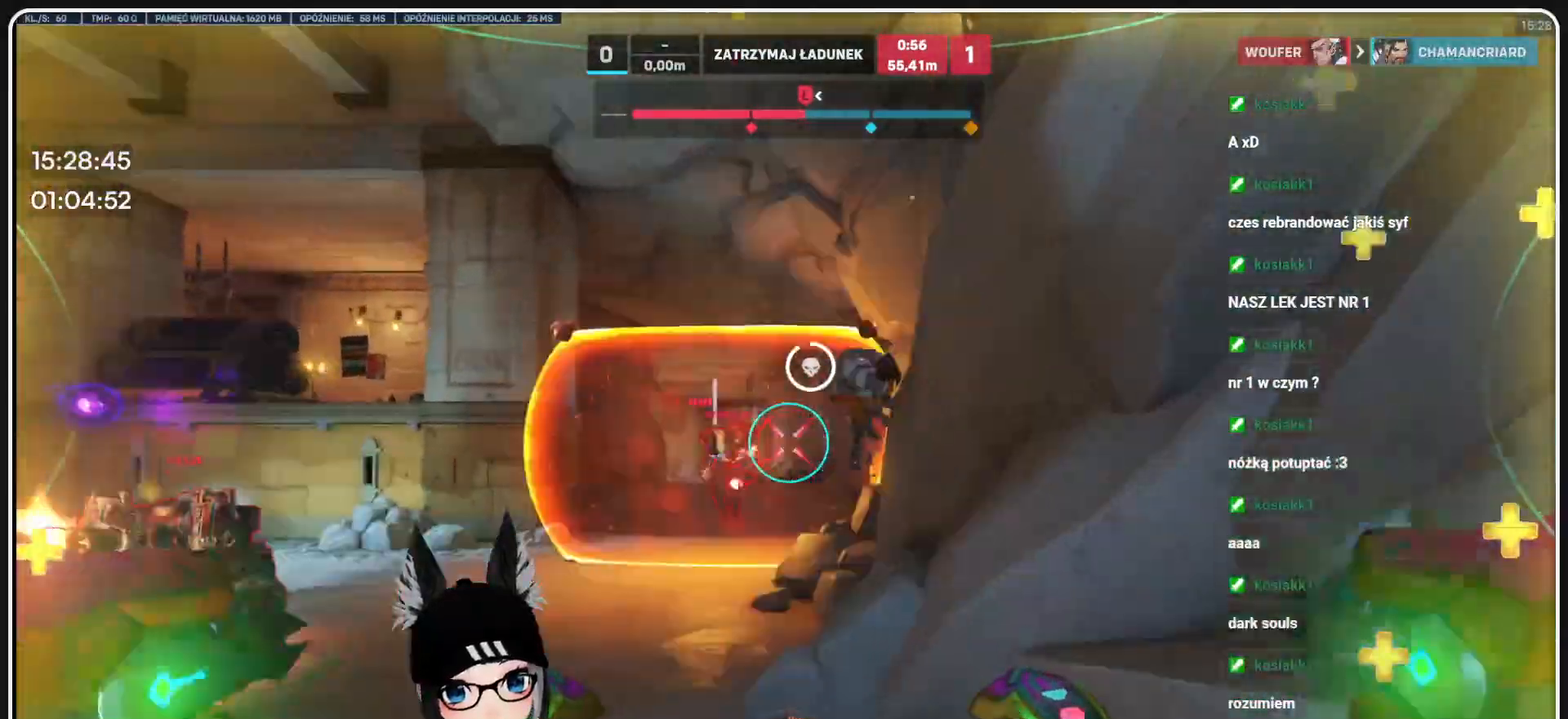
{"keys": ["s"], "mouse": ["left"], "events": [[104, "s", "down"]]}
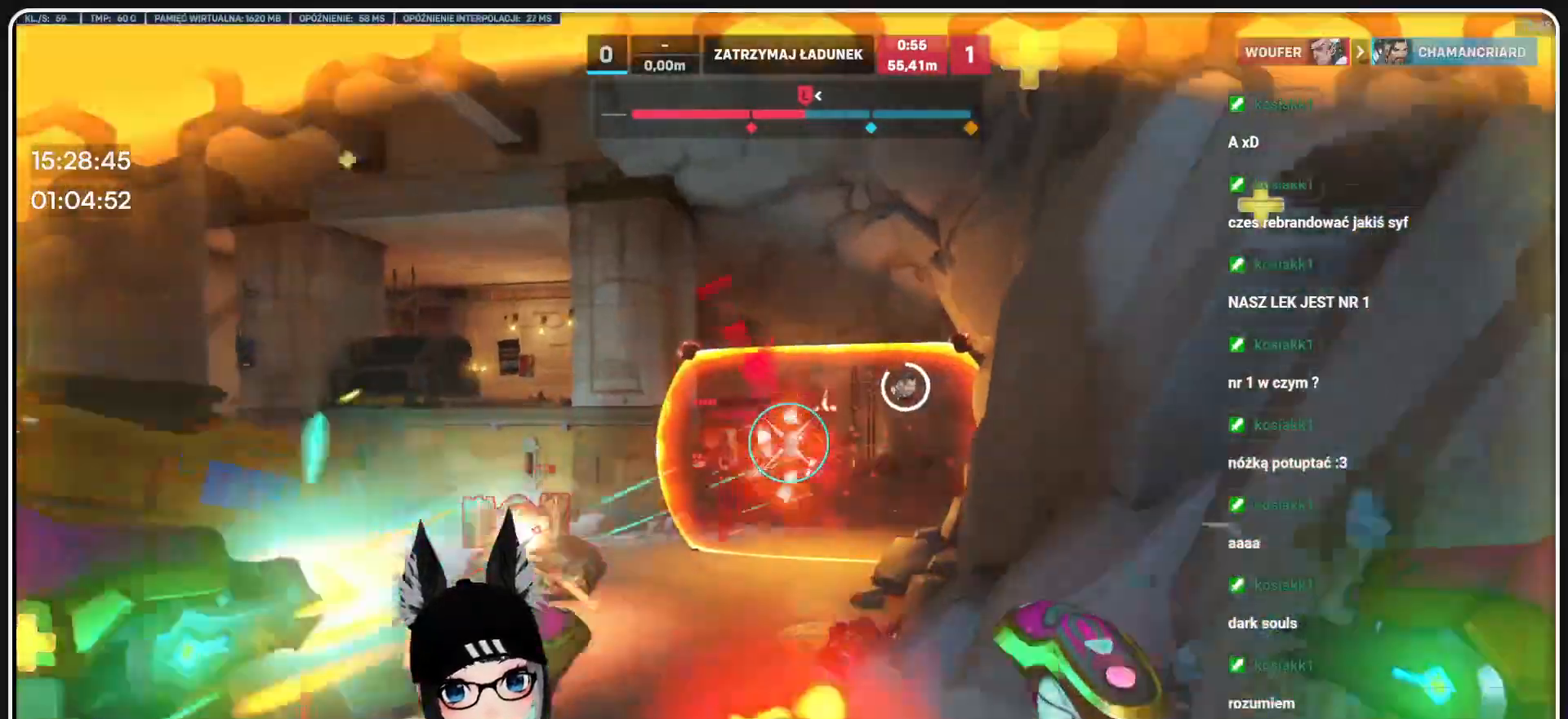
{"keys": ["w"], "mouse": ["right"], "events": [[104, "a", "down"], [166, "e", "down"], [229, "a", "up"], [229, "e", "up"], [333, "s", "up"], [374, "e", "down"], [395, "e", "up"], [437, "w", "down"], [479, "mouse_left", "up"], [479, "mouse_right", "down"]]}
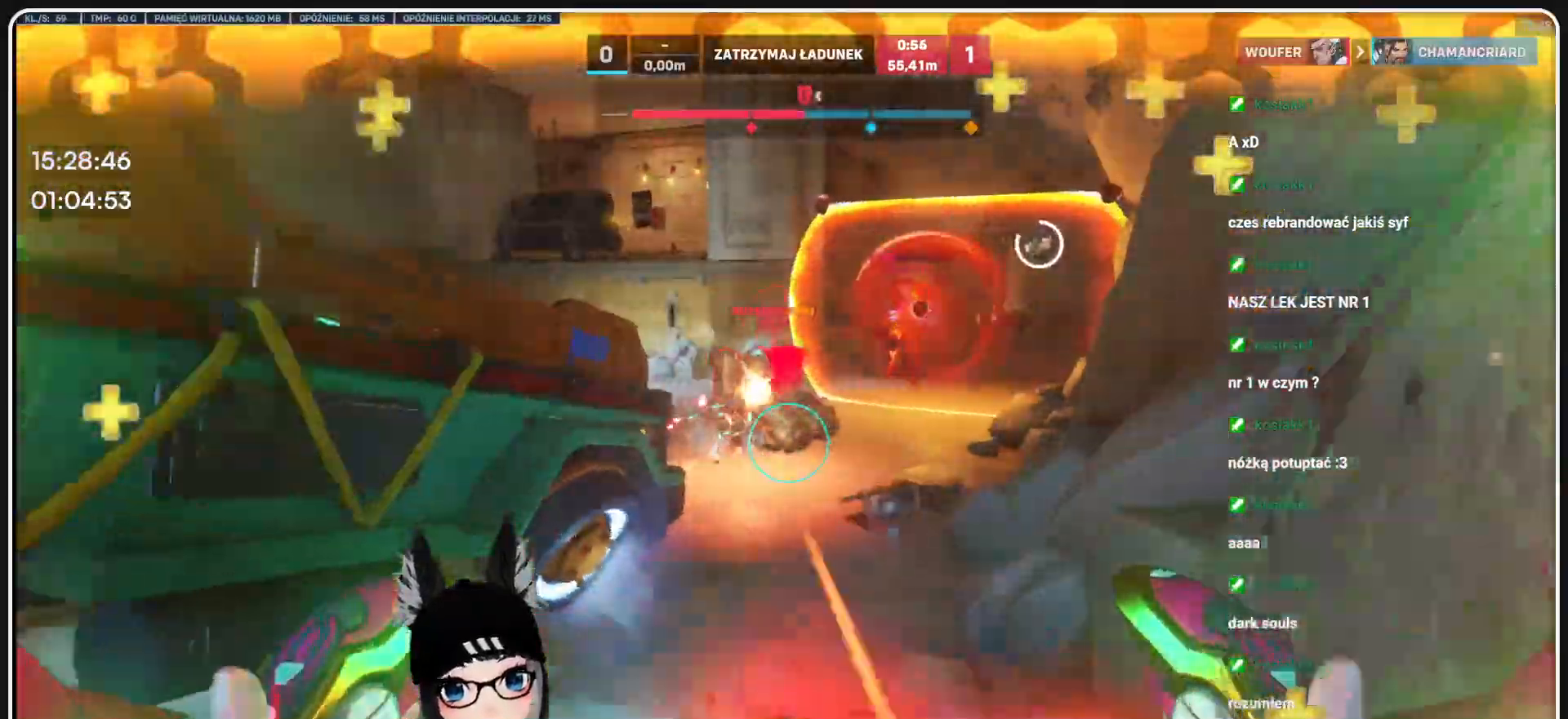
{"keys": ["s"], "mouse": ["right"], "events": [[354, "w", "up"], [416, "s", "down"]]}
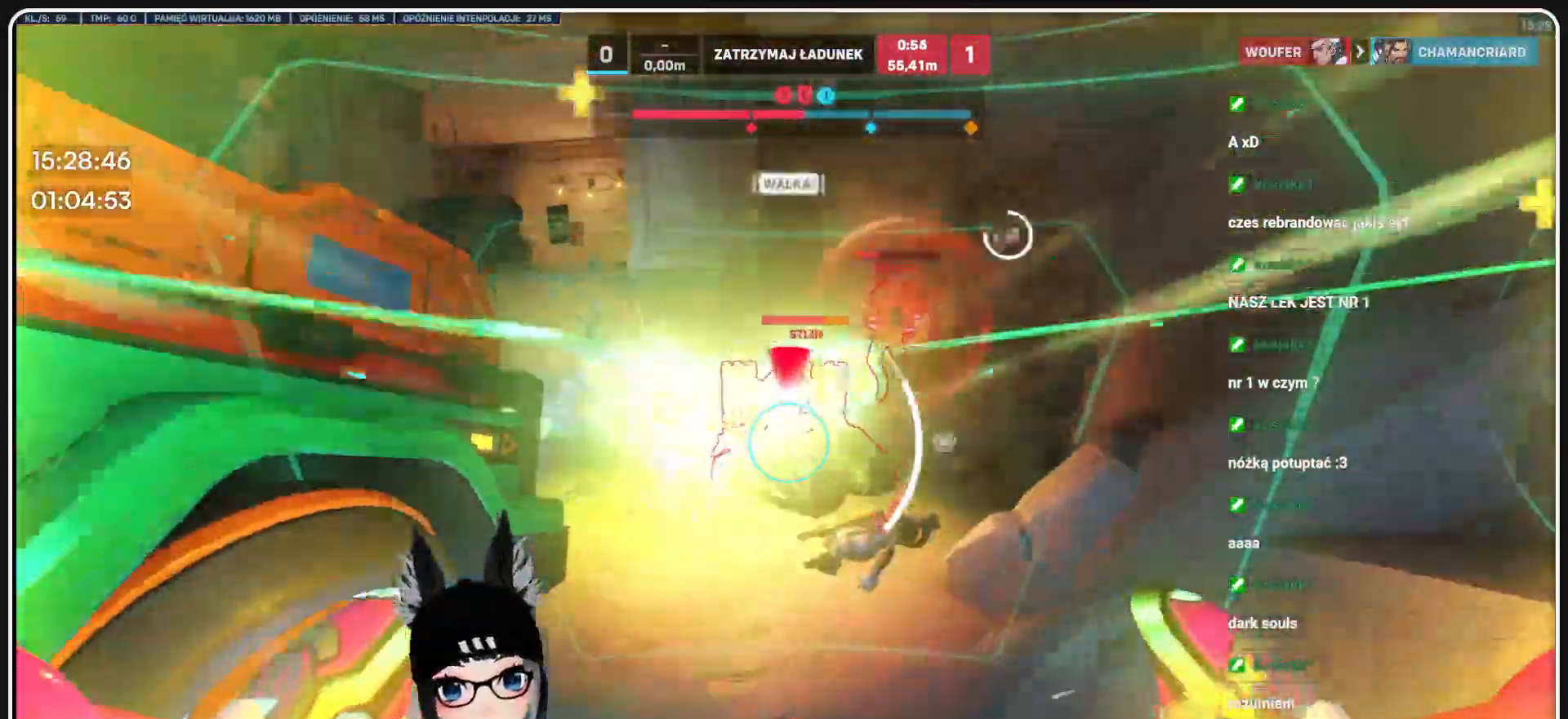
{"keys": ["s", "z"], "mouse": ["right"], "events": [[145, "a", "down"], [291, "z", "down"], [333, "a", "up"]]}
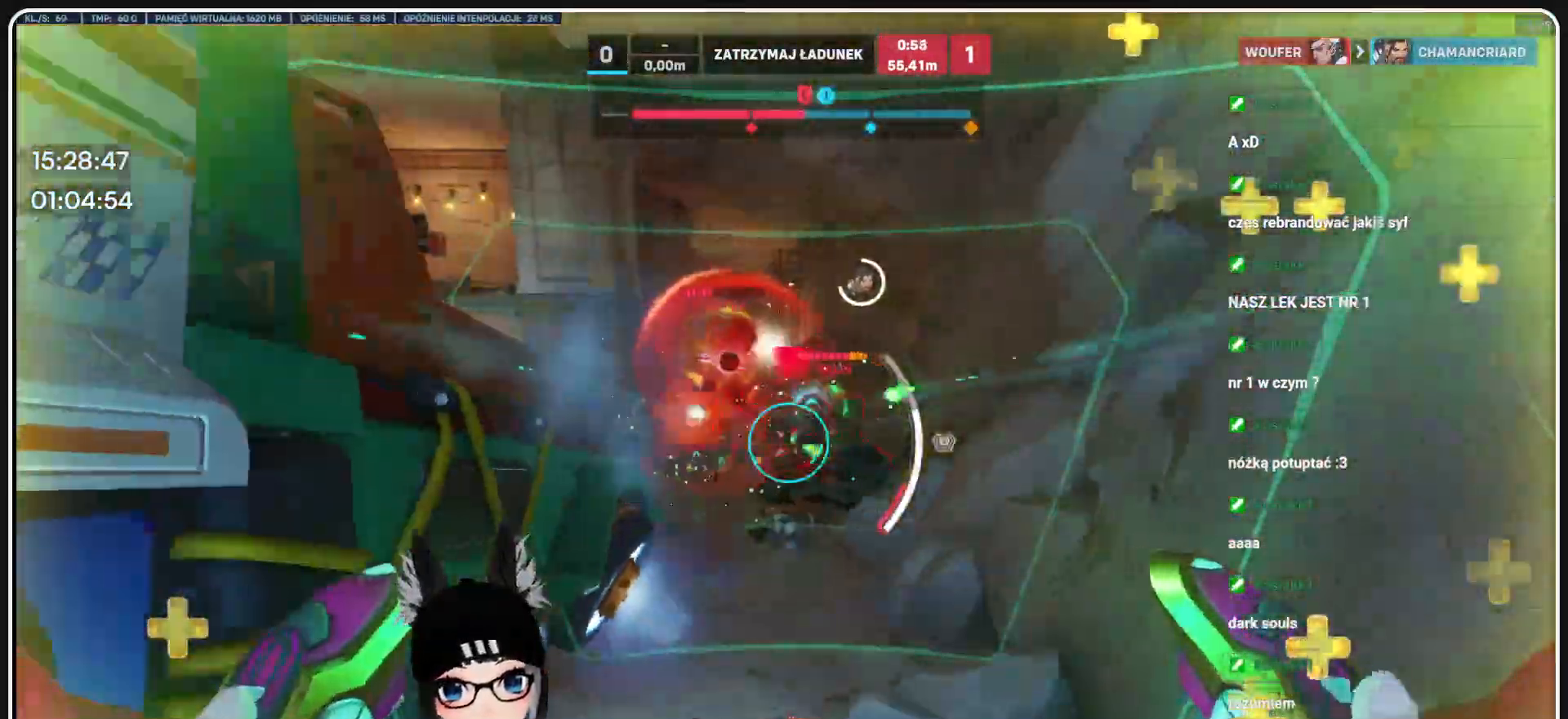
{"keys": ["a", "s"], "mouse": ["left"], "events": [[20, "a", "down"], [124, "z", "up"], [354, "mouse_left", "down"], [395, "mouse_right", "up"]]}
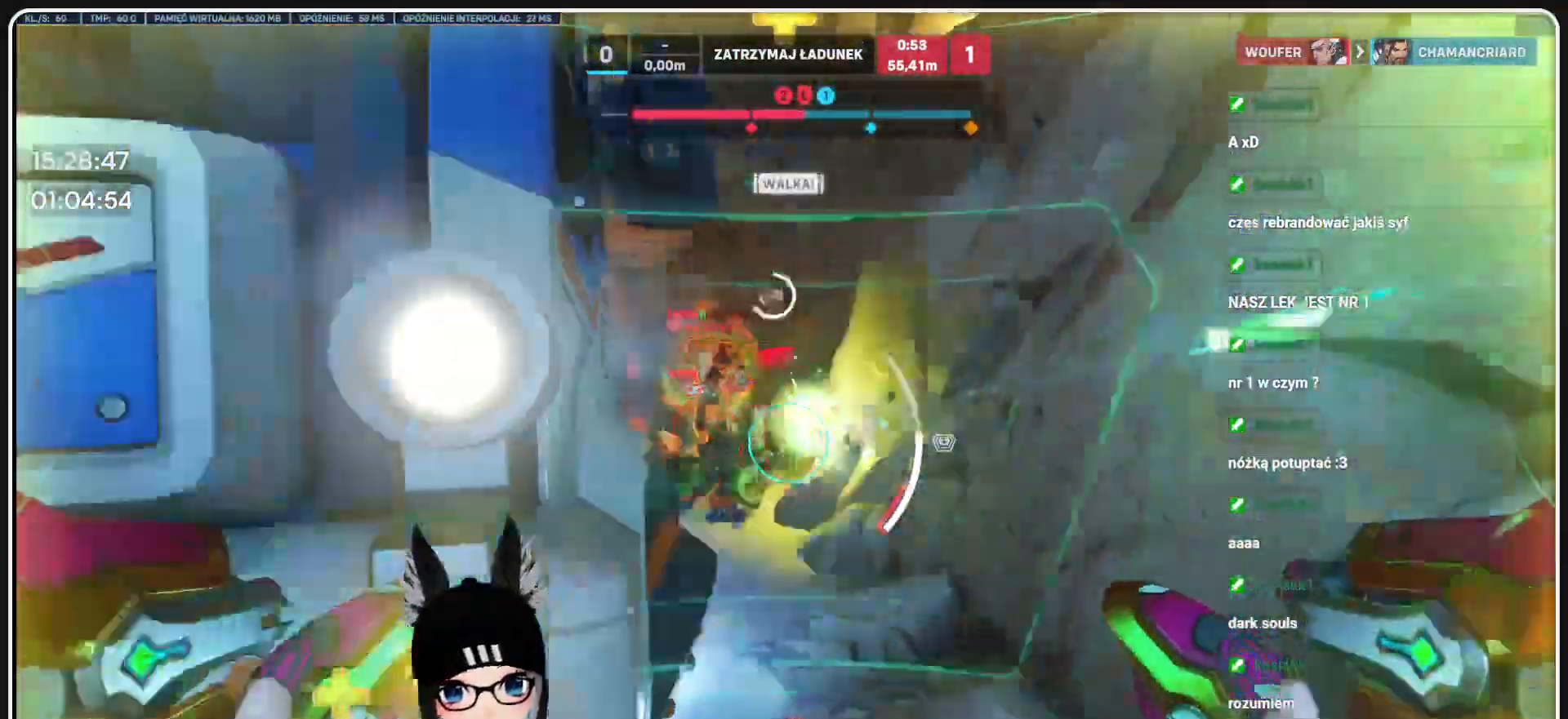
{"keys": ["a", "s"], "mouse": ["left"], "events": []}
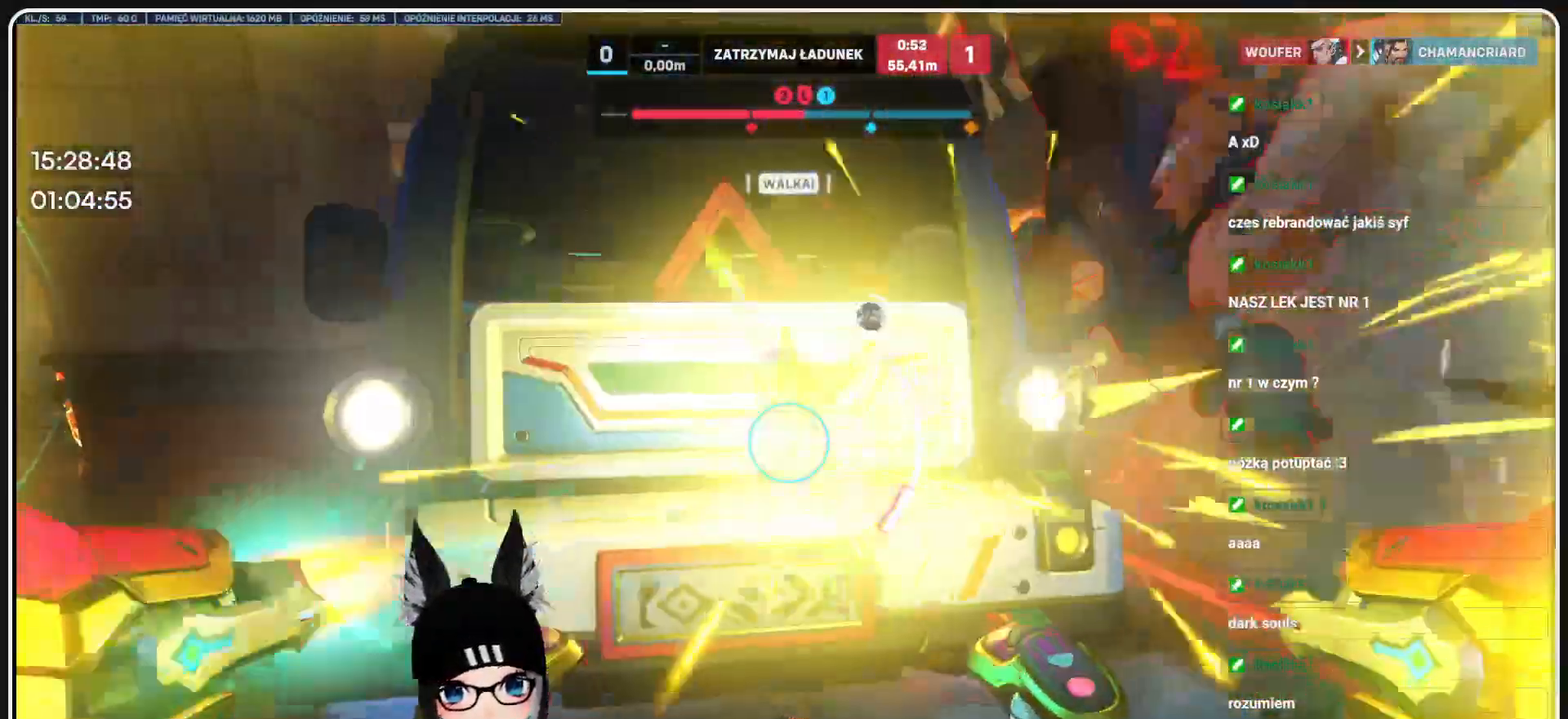
{"keys": ["a", "s"], "mouse": ["left"], "events": [[83, "s", "up"], [187, "w", "down"], [208, "w", "up"], [374, "s", "down"]]}
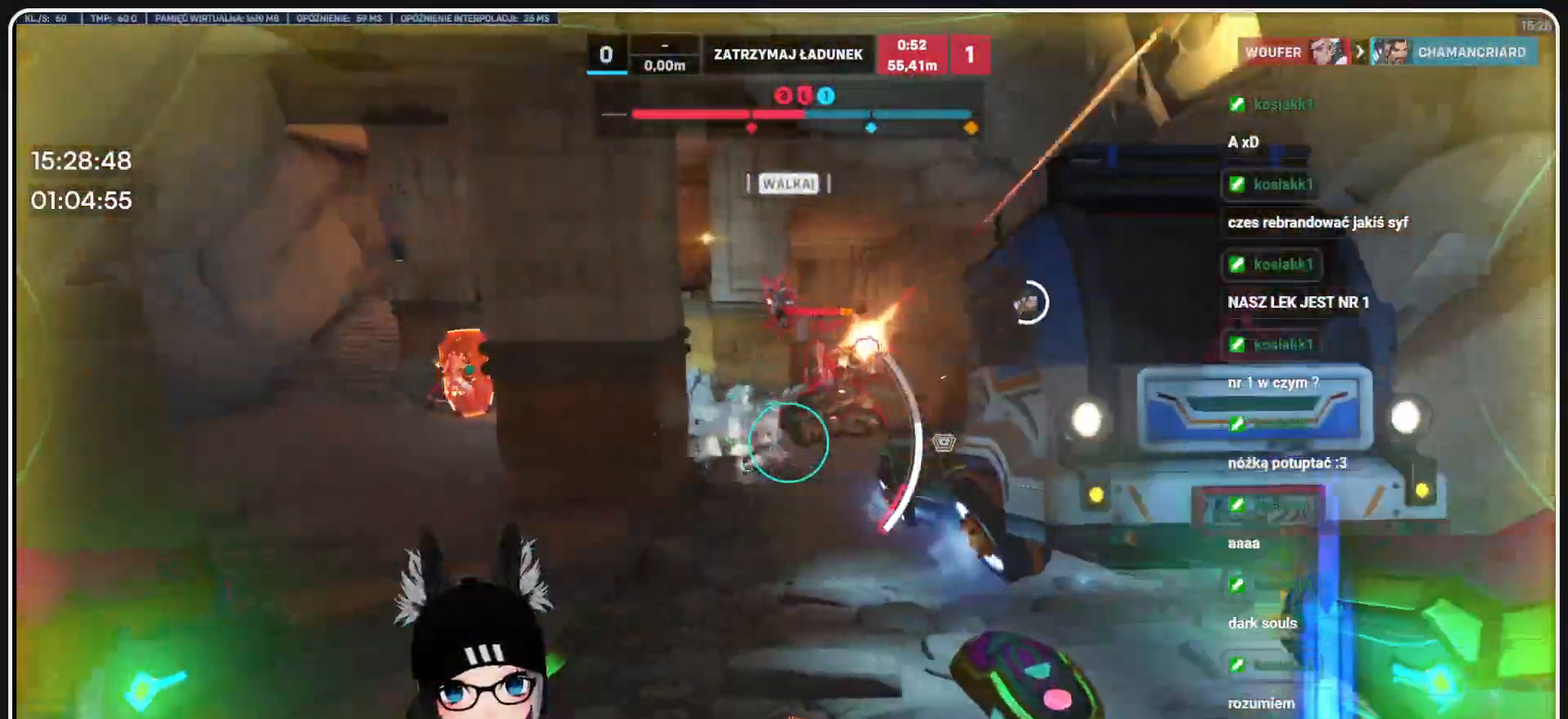
{"keys": ["d", "s"], "mouse": ["left"], "events": [[145, "a", "up"], [270, "d", "down"]]}
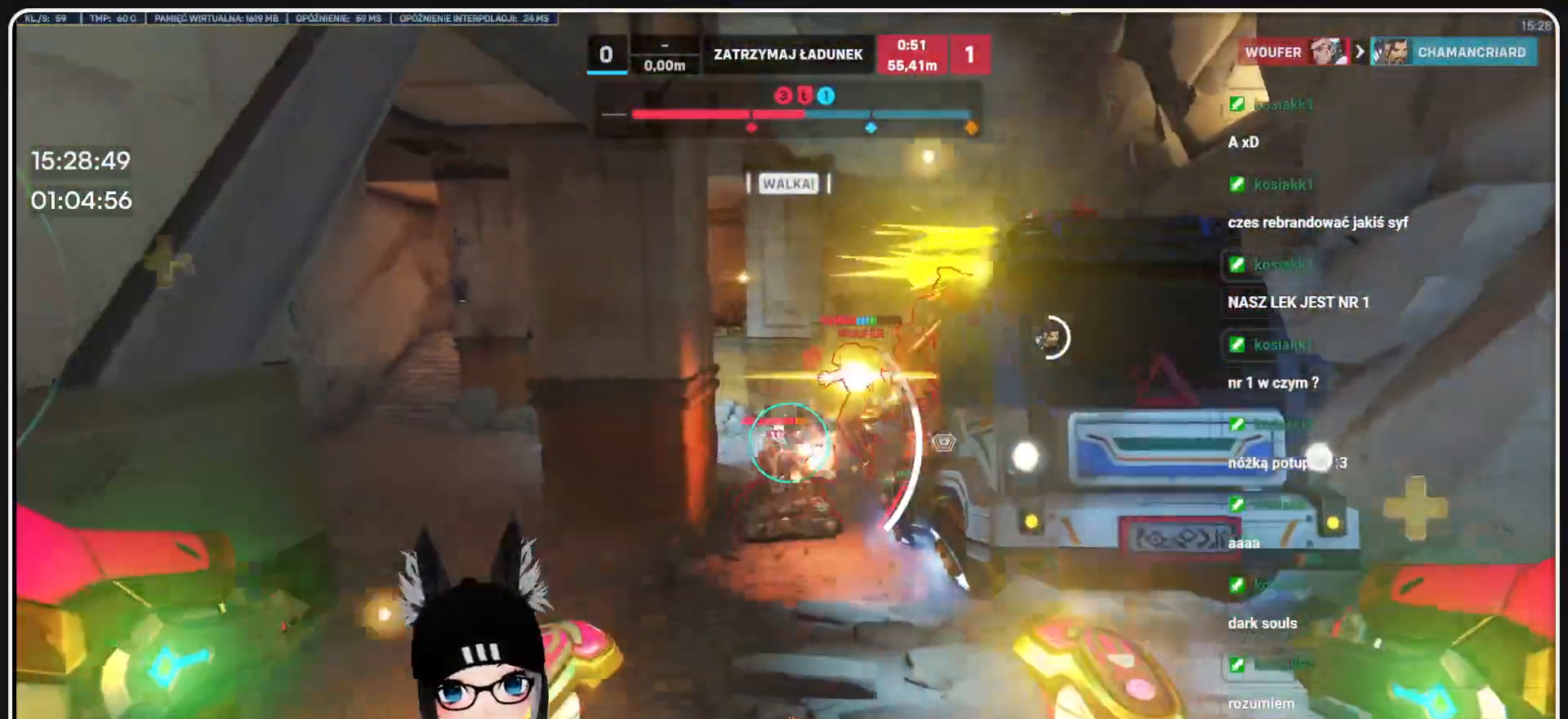
{"keys": ["d", "s"], "mouse": ["left"], "events": []}